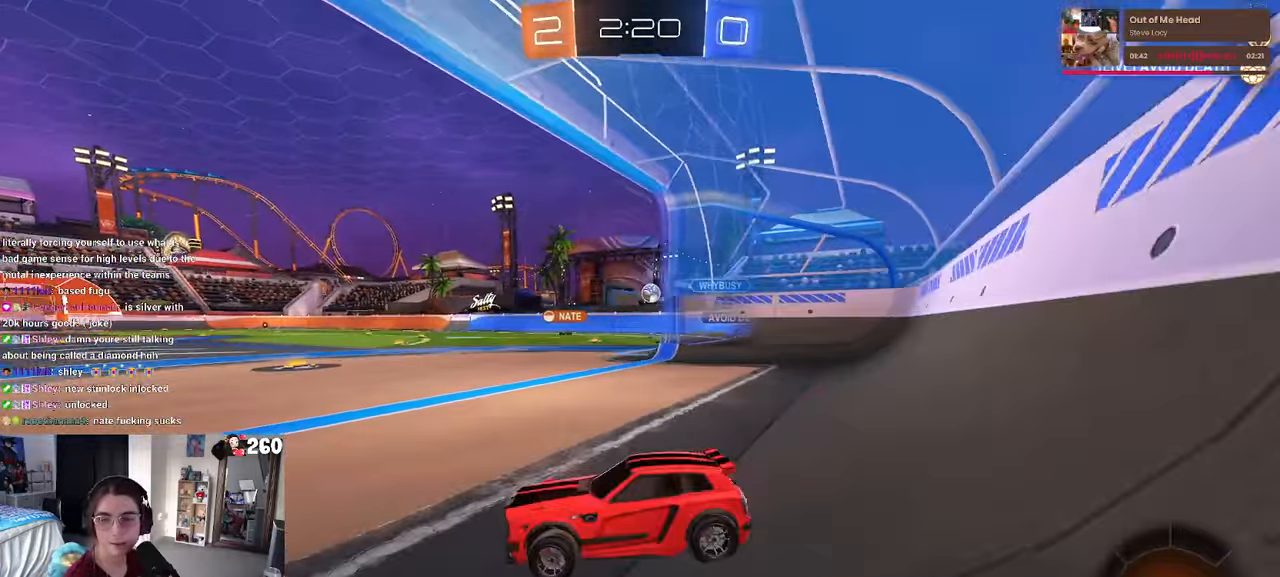
Gameplay with a controller (PlayStation layout); each line is a JSON object with the inputs held at the frame after it. "events" lists button and stick changes between this image and that frame as [ms after this image, input, new state], when the widget could be followed in between. Not read: R2.
{"buttons": [], "left_stick": "center", "right_stick": "center", "events": [[483, "left_stick", "center"]]}
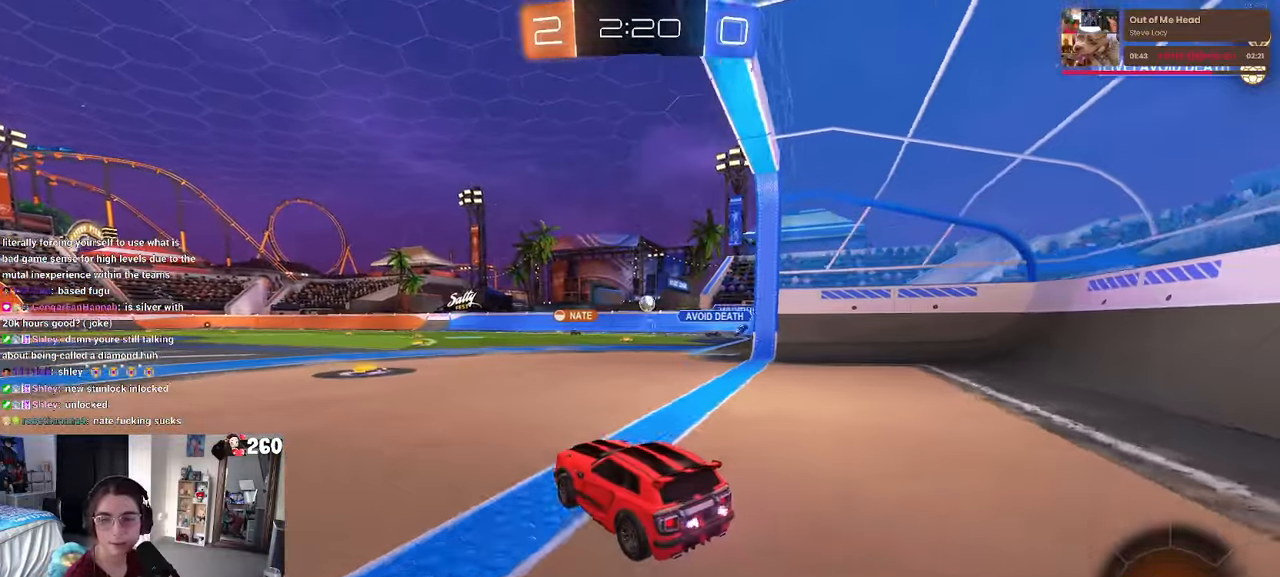
{"buttons": ["SQUARE", "R1"], "left_stick": "down-left", "right_stick": "center", "events": [[150, "CROSS", "down"], [150, "R1", "down"], [216, "left_stick", "up-left"], [233, "CROSS", "up"], [300, "CROSS", "down"], [350, "SQUARE", "down"], [383, "left_stick", "down-left"], [400, "CROSS", "up"]]}
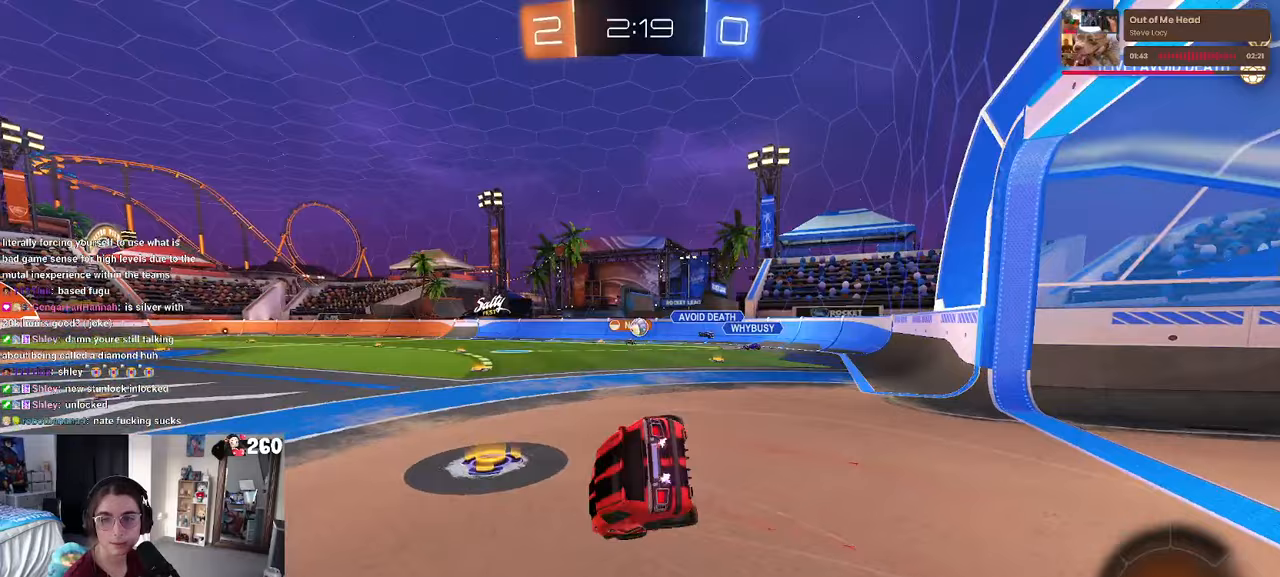
{"buttons": ["SQUARE", "R1"], "left_stick": "down-left", "right_stick": "center", "events": []}
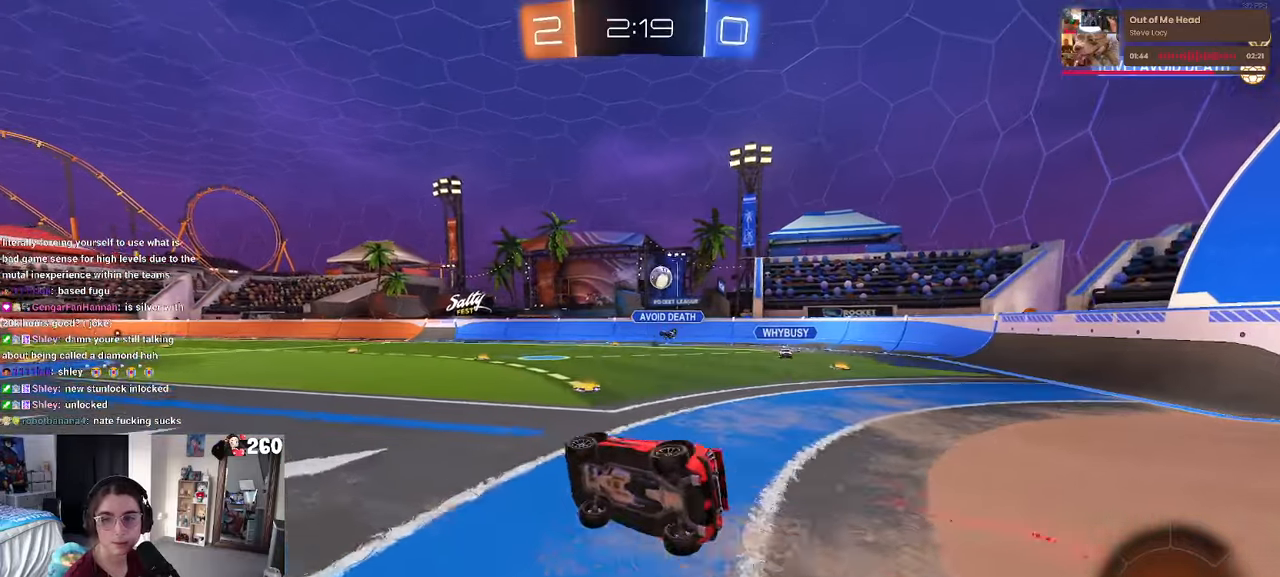
{"buttons": ["R1"], "left_stick": "center", "right_stick": "center", "events": [[167, "left_stick", "center"], [233, "SQUARE", "up"]]}
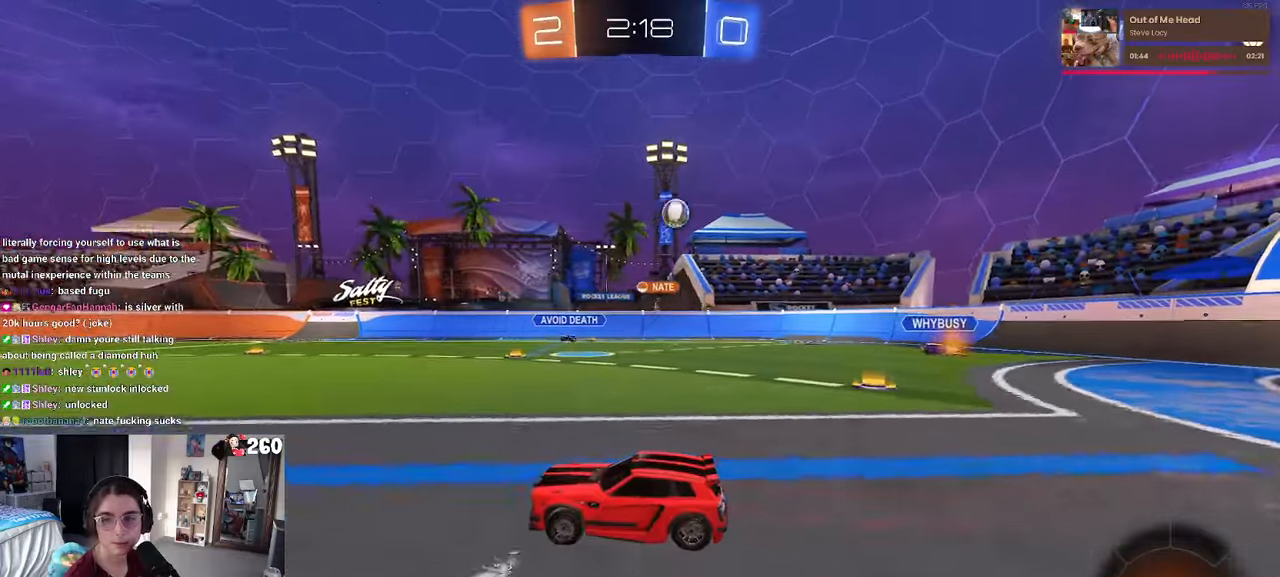
{"buttons": [], "left_stick": "center", "right_stick": "center", "events": [[483, "R1", "up"]]}
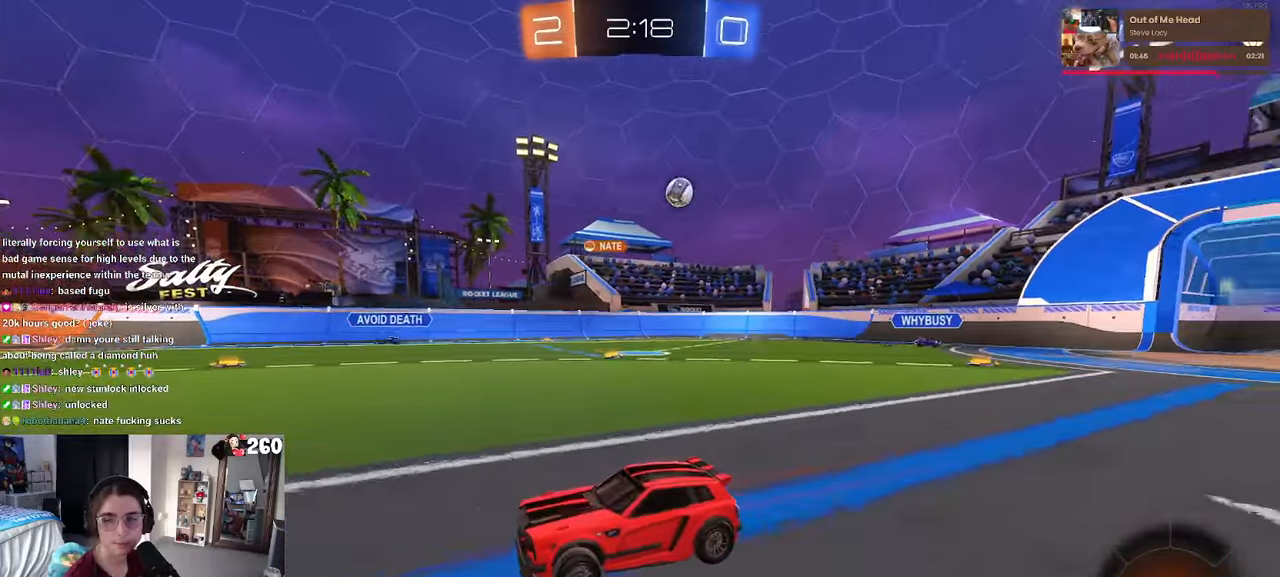
{"buttons": ["SQUARE"], "left_stick": "down-left", "right_stick": "center", "events": [[67, "CROSS", "down"], [150, "left_stick", "up-left"], [183, "CROSS", "up"], [233, "CROSS", "down"], [283, "SQUARE", "down"], [333, "CROSS", "up"], [333, "left_stick", "down-left"]]}
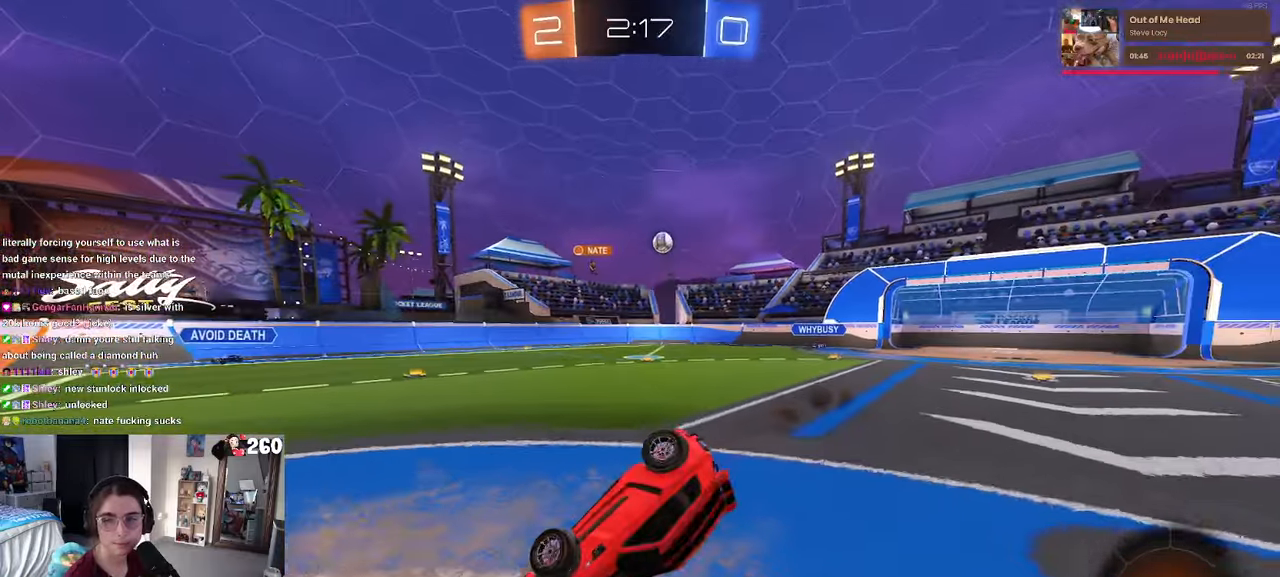
{"buttons": ["SQUARE"], "left_stick": "down-left", "right_stick": "center", "events": []}
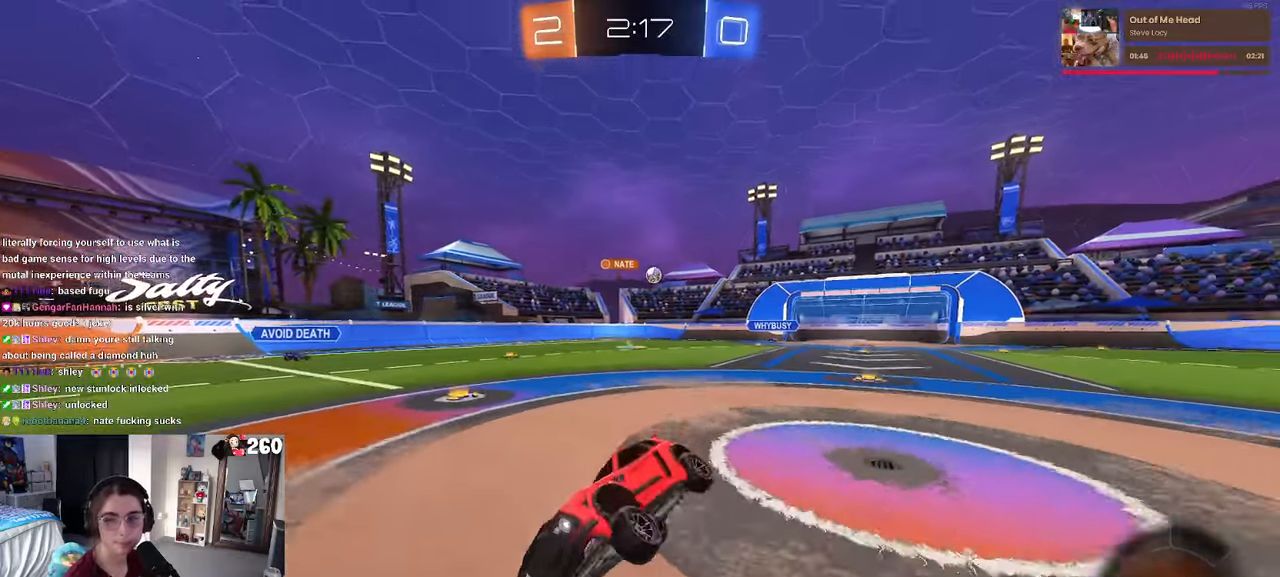
{"buttons": [], "left_stick": "center", "right_stick": "center", "events": [[33, "SQUARE", "up"], [83, "left_stick", "down-right"], [200, "left_stick", "right"], [433, "left_stick", "center"]]}
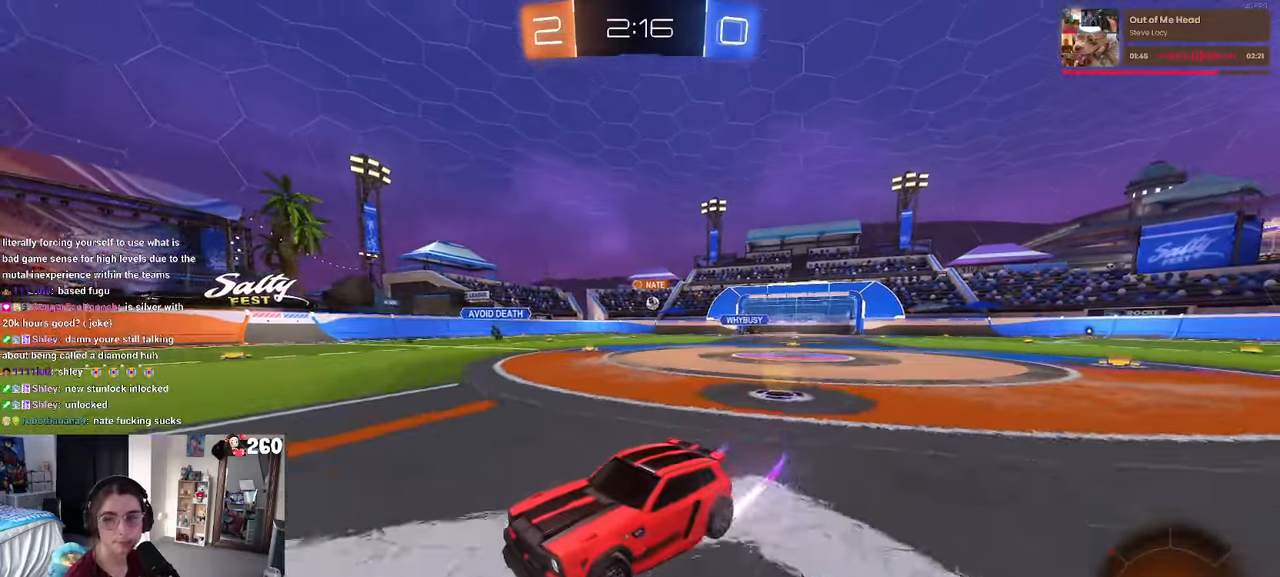
{"buttons": [], "left_stick": "center", "right_stick": "center", "events": []}
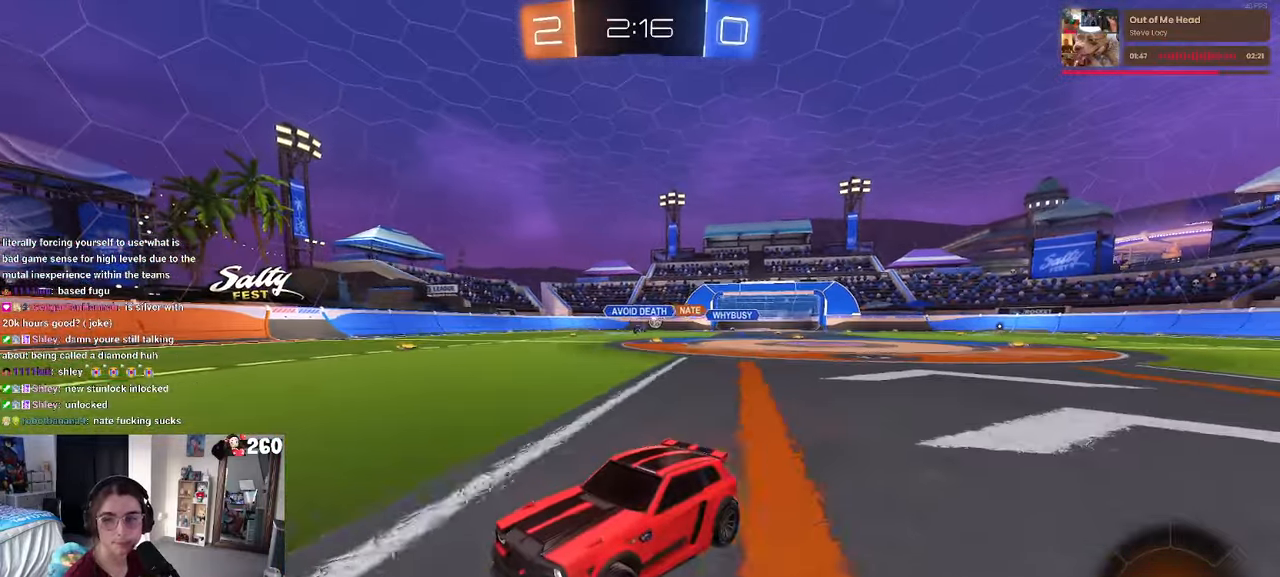
{"buttons": ["SQUARE"], "left_stick": "left", "right_stick": "center", "events": [[83, "left_stick", "left"], [450, "SQUARE", "down"]]}
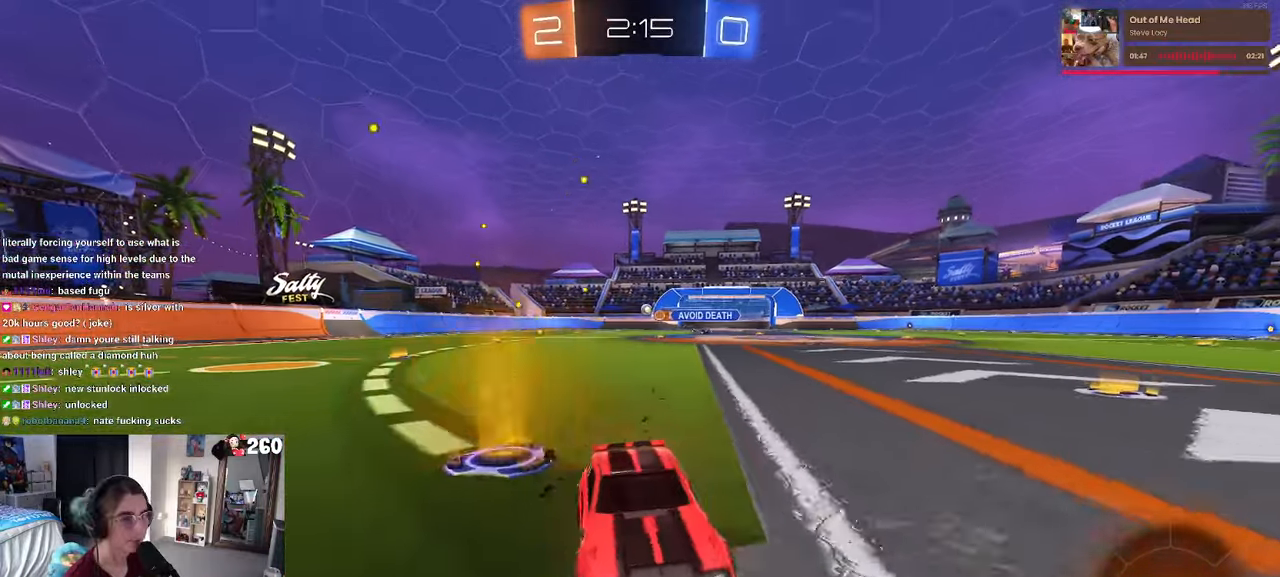
{"buttons": ["SQUARE"], "left_stick": "left", "right_stick": "center", "events": [[67, "SQUARE", "up"], [417, "SQUARE", "down"]]}
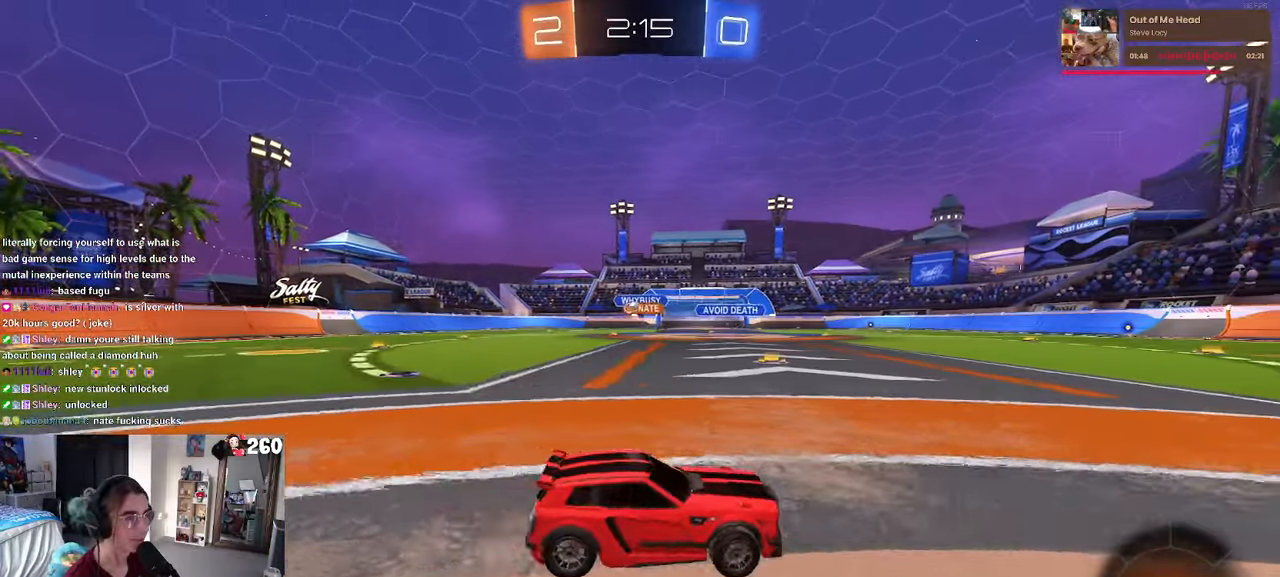
{"buttons": [], "left_stick": "left", "right_stick": "center", "events": [[17, "SQUARE", "up"]]}
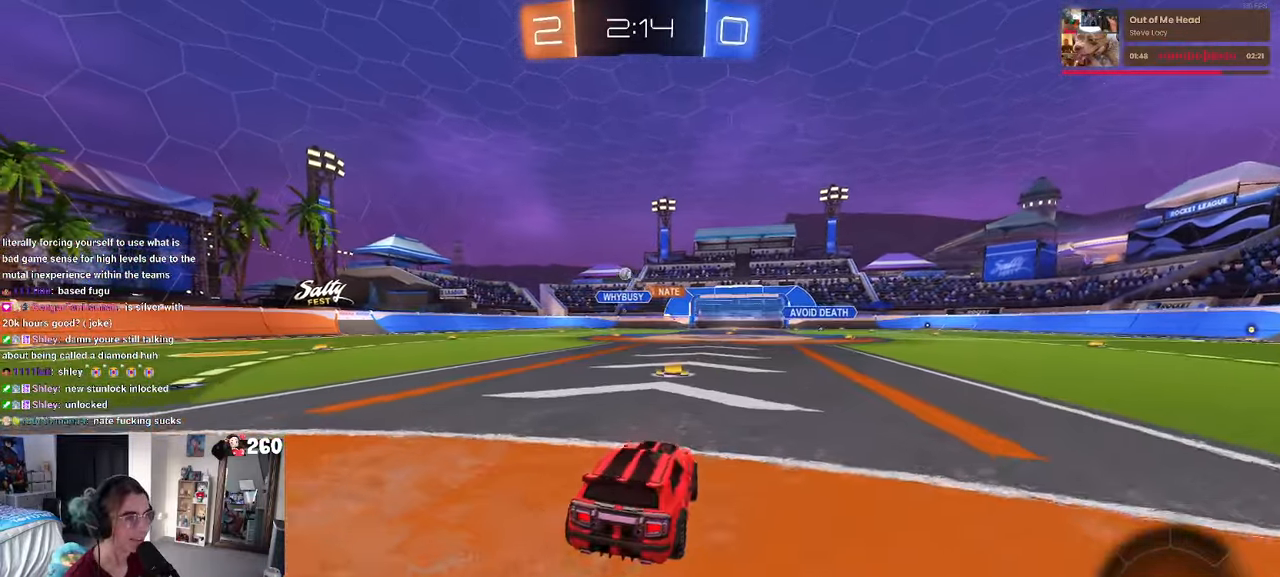
{"buttons": [], "left_stick": "left", "right_stick": "center", "events": [[50, "SQUARE", "down"], [167, "SQUARE", "up"]]}
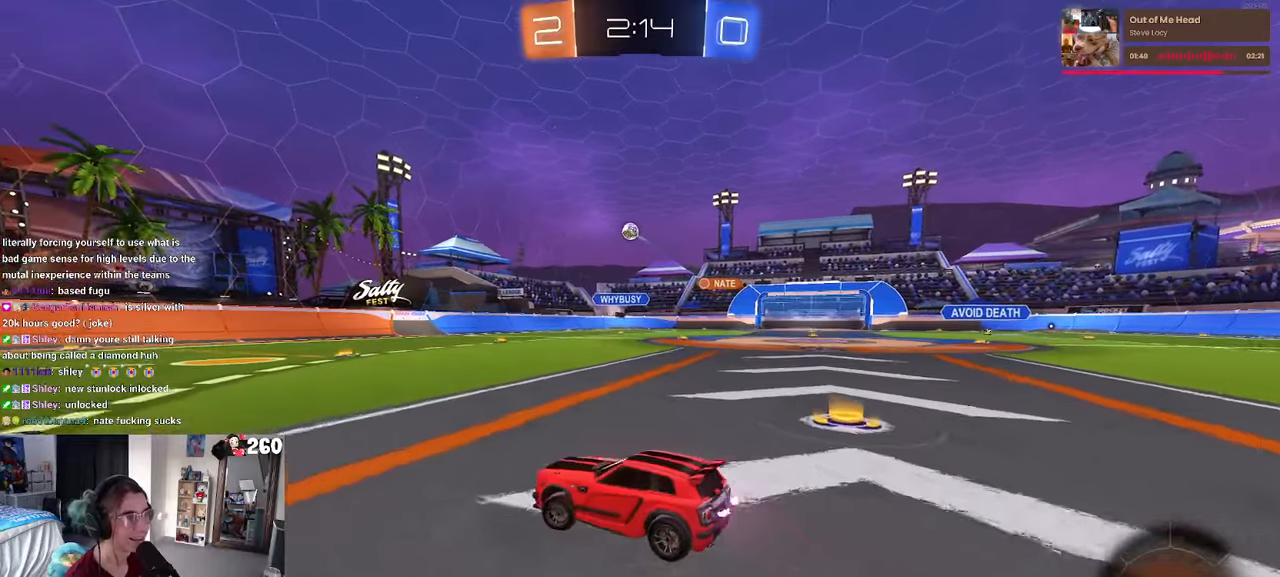
{"buttons": [], "left_stick": "left", "right_stick": "center", "events": [[167, "left_stick", "center"], [417, "left_stick", "left"]]}
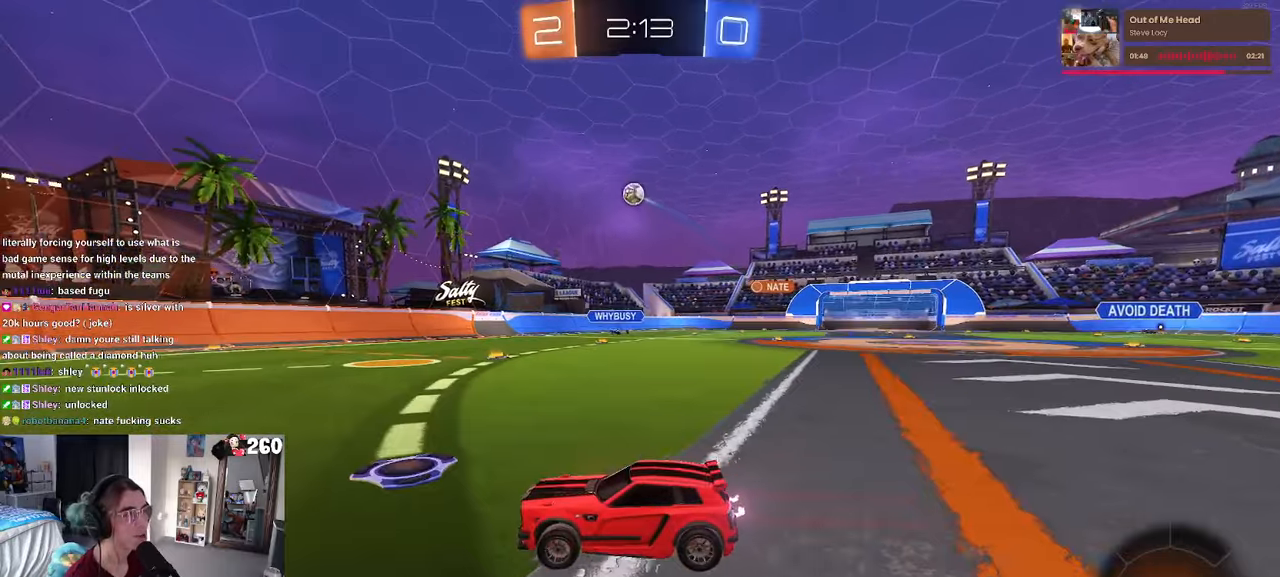
{"buttons": ["R1"], "left_stick": "center", "right_stick": "center", "events": [[134, "left_stick", "center"], [317, "R1", "down"]]}
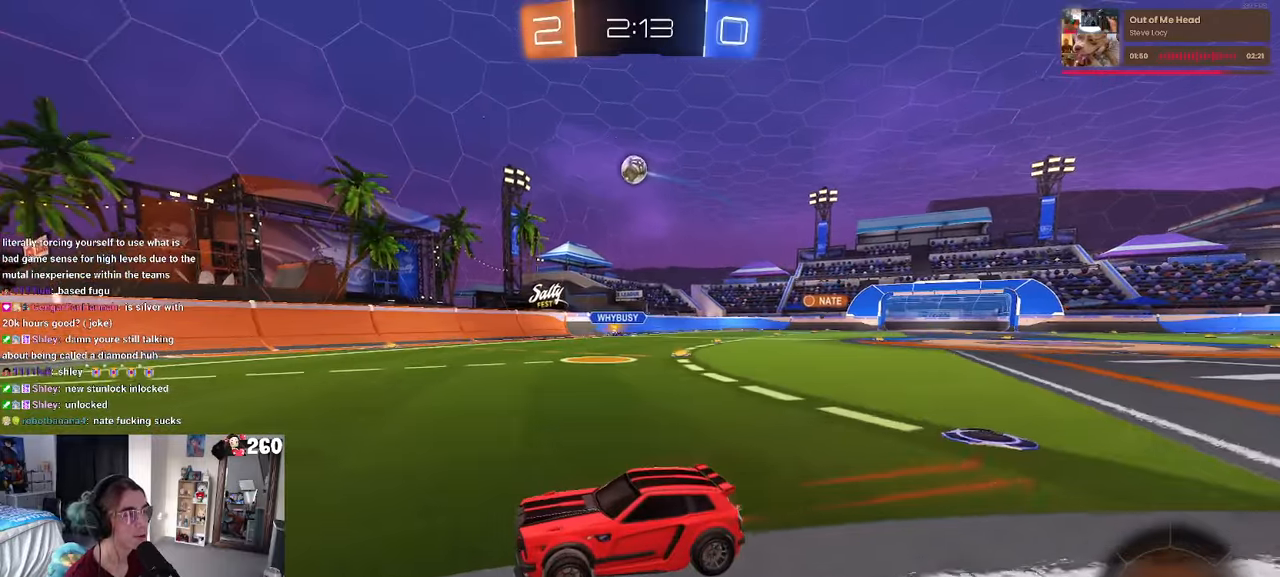
{"buttons": [], "left_stick": "right", "right_stick": "center", "events": [[234, "R1", "up"], [384, "left_stick", "right"]]}
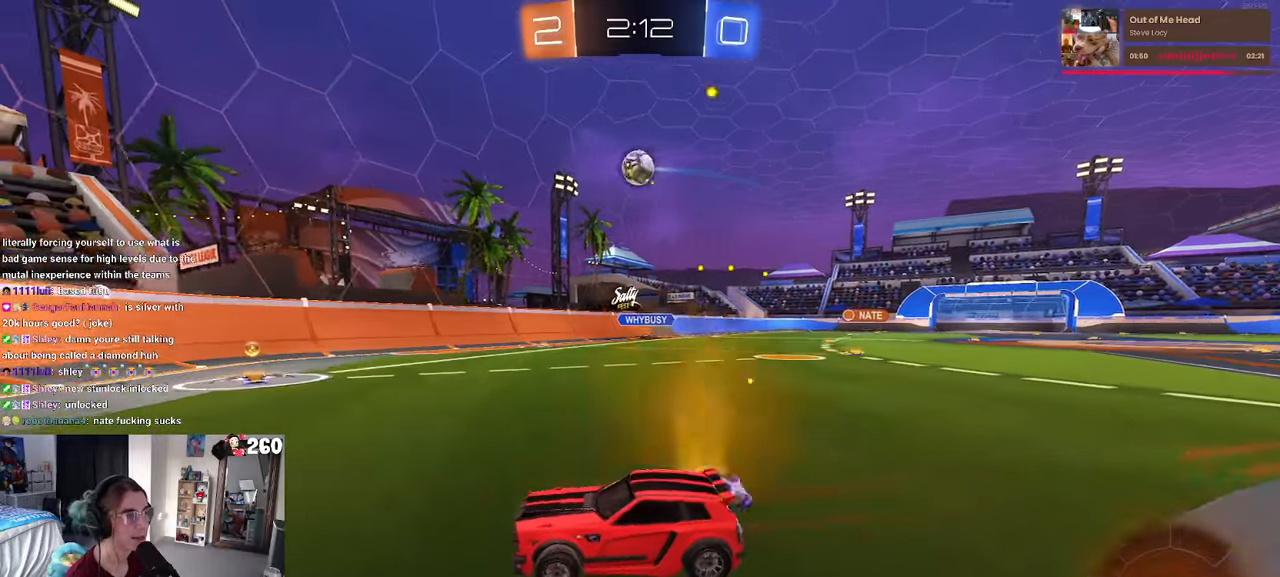
{"buttons": ["SQUARE", "L2"], "left_stick": "right", "right_stick": "center", "events": [[134, "left_stick", "center"], [334, "left_stick", "right"], [450, "L2", "down"], [484, "SQUARE", "down"]]}
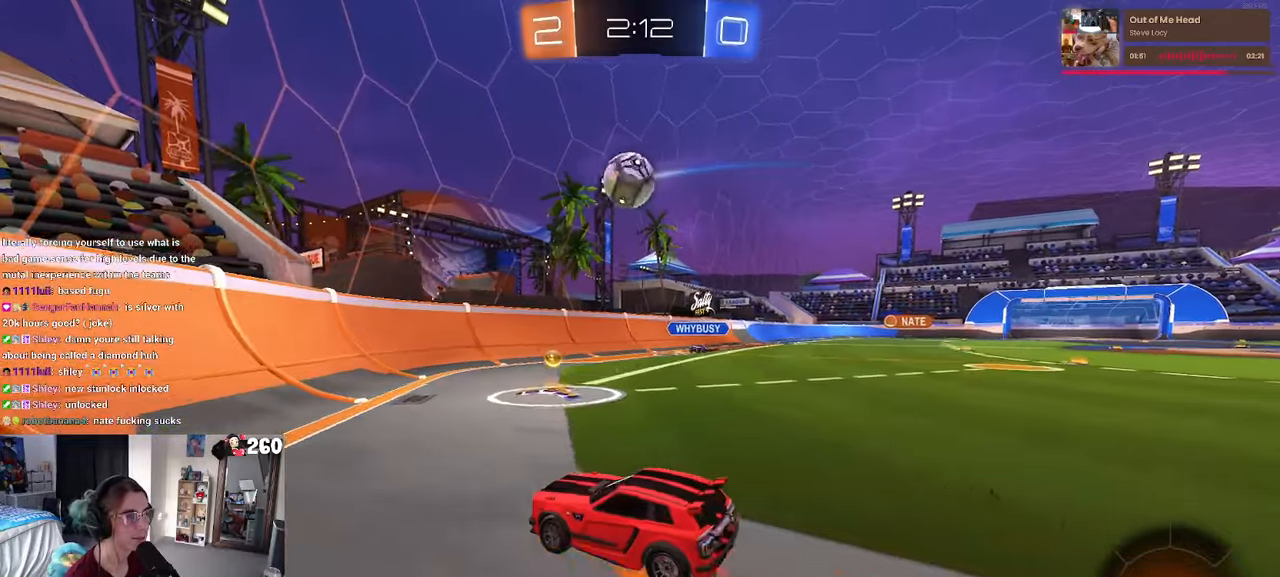
{"buttons": [], "left_stick": "right", "right_stick": "center", "events": [[34, "L2", "up"], [217, "SQUARE", "up"]]}
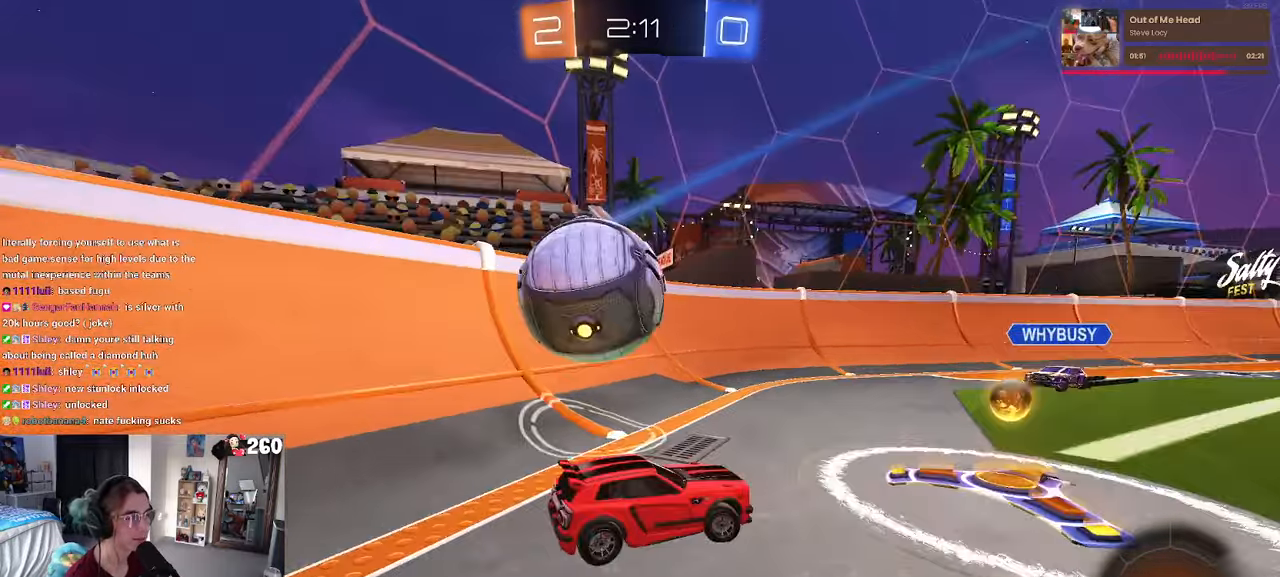
{"buttons": [], "left_stick": "right", "right_stick": "center", "events": []}
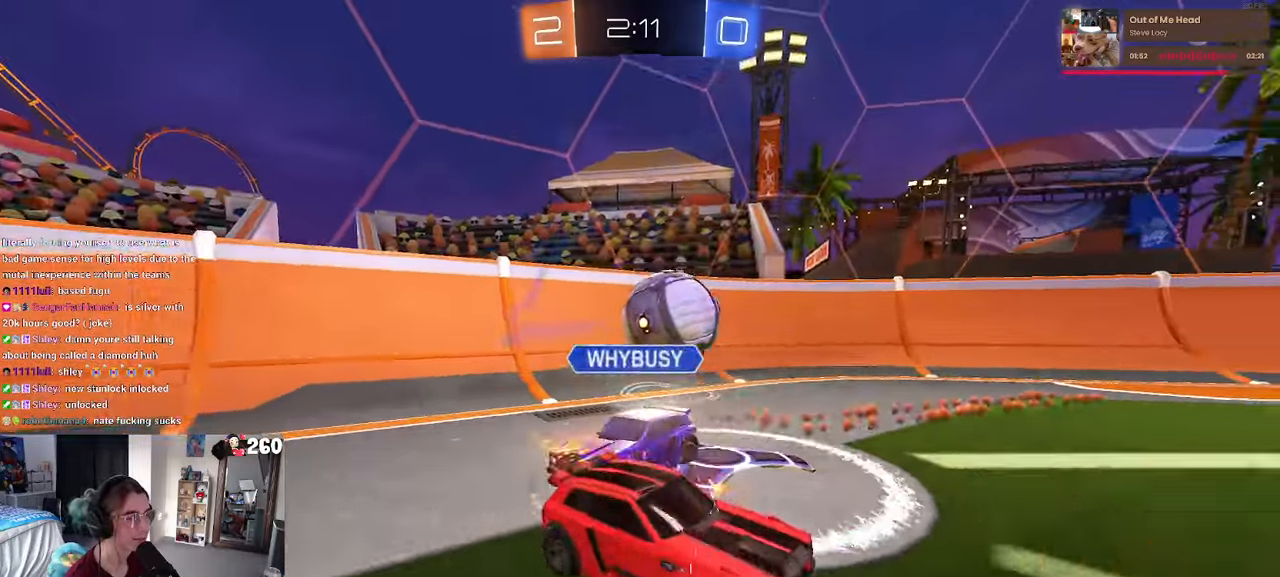
{"buttons": [], "left_stick": "center", "right_stick": "center", "events": [[84, "left_stick", "center"], [217, "left_stick", "right"], [284, "left_stick", "up"], [450, "left_stick", "center"]]}
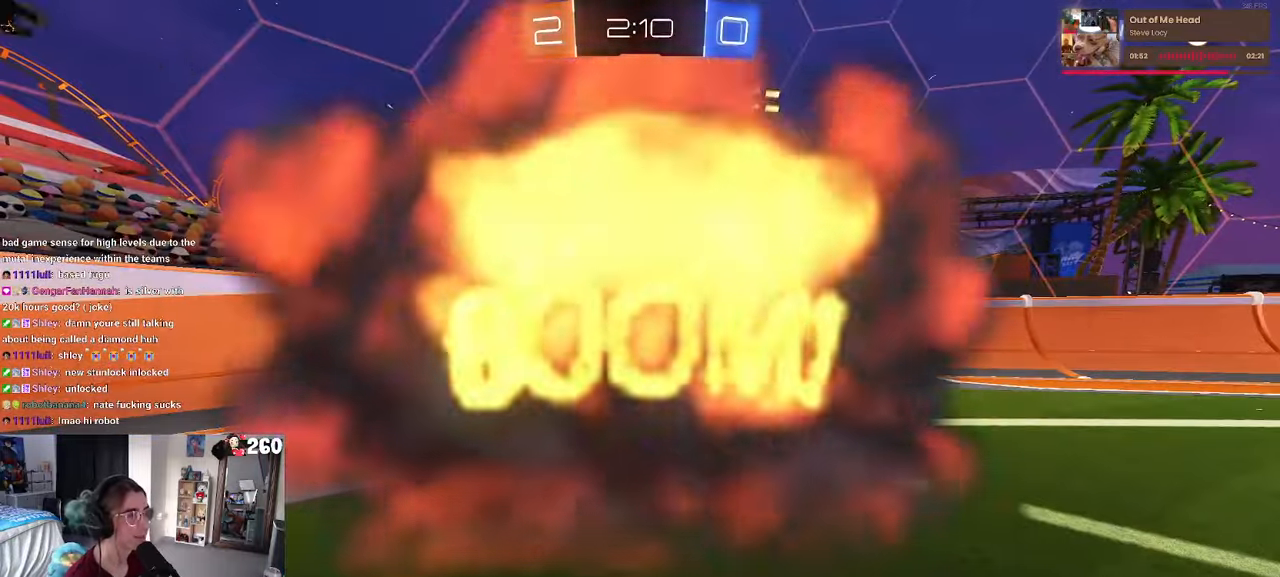
{"buttons": [], "left_stick": "center", "right_stick": "center", "events": []}
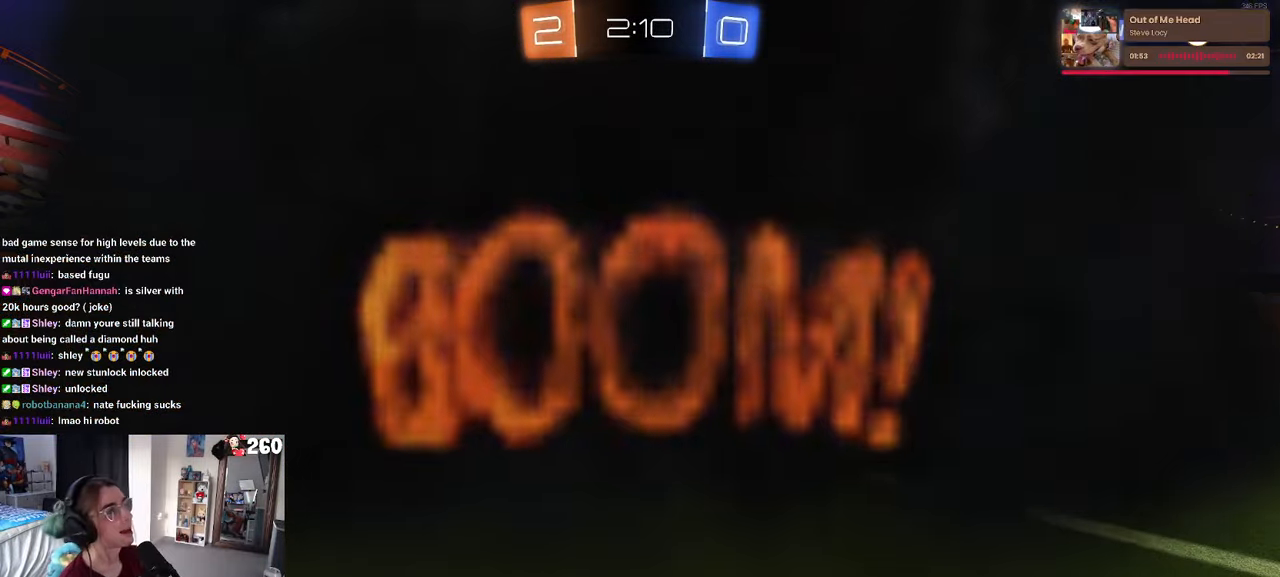
{"buttons": [], "left_stick": "center", "right_stick": "center", "events": []}
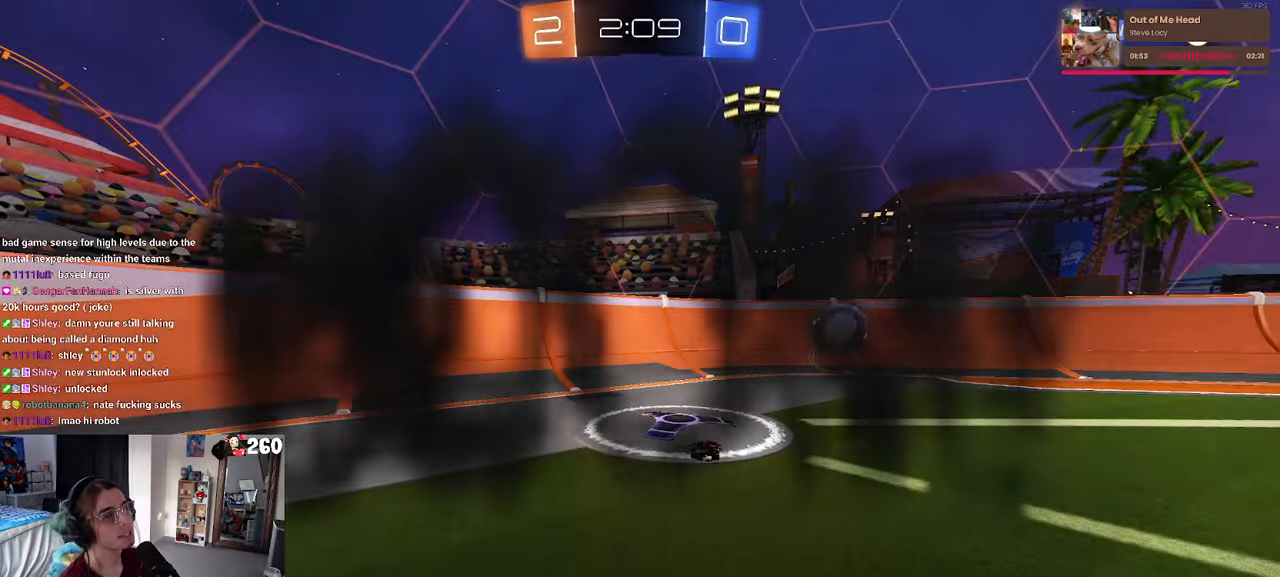
{"buttons": [], "left_stick": "center", "right_stick": "center", "events": []}
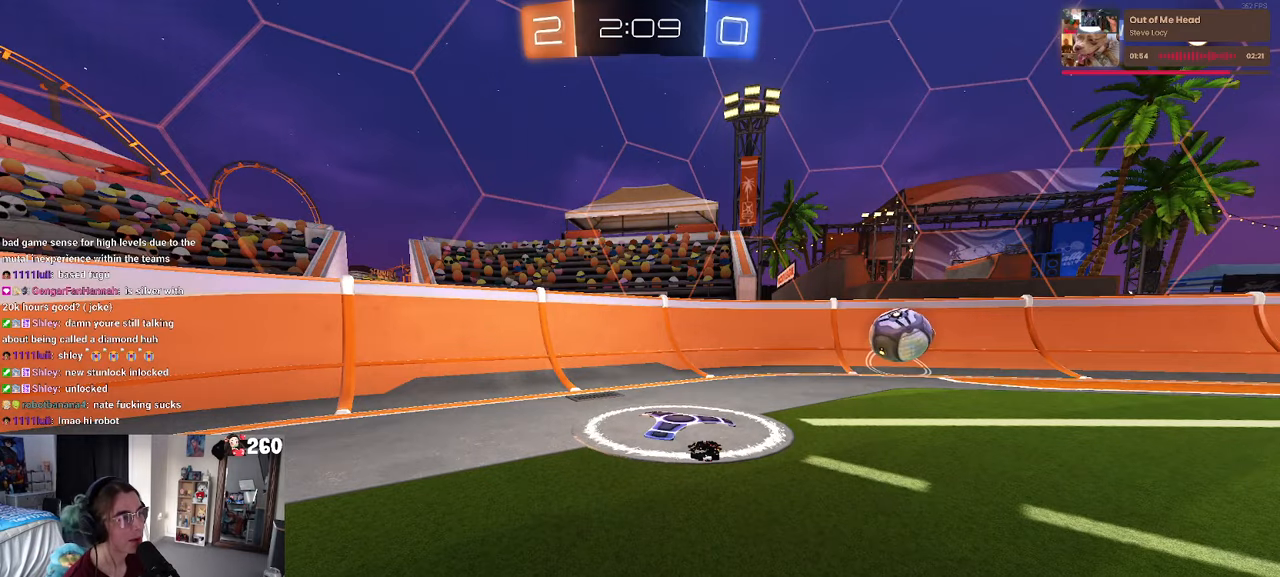
{"buttons": [], "left_stick": "center", "right_stick": "center", "events": []}
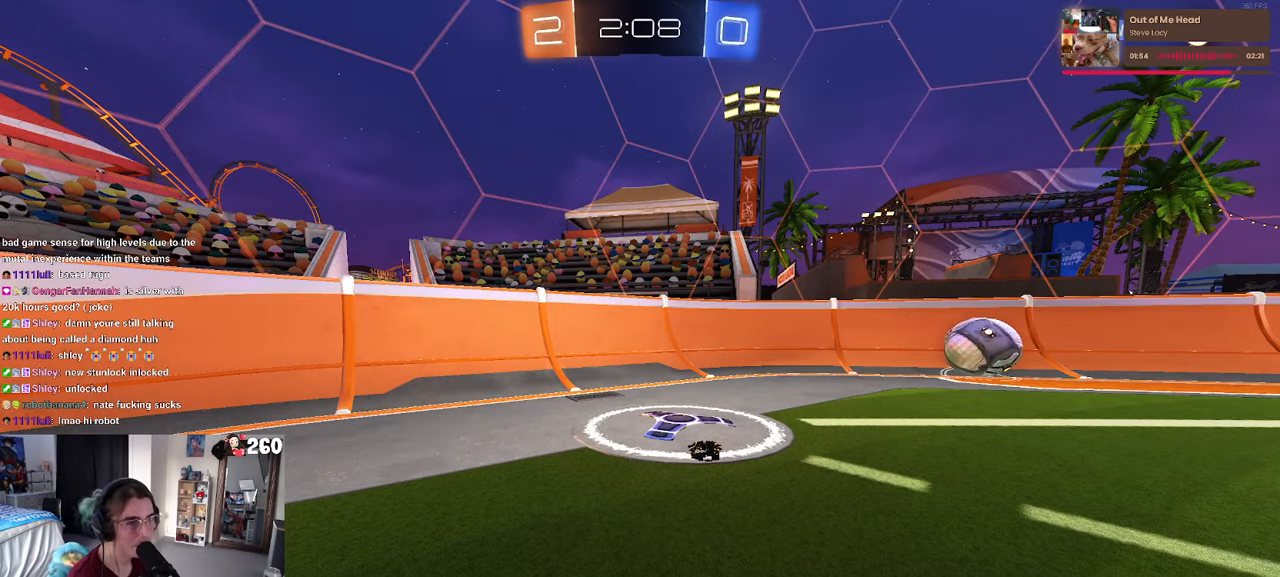
{"buttons": [], "left_stick": "center", "right_stick": "center", "events": []}
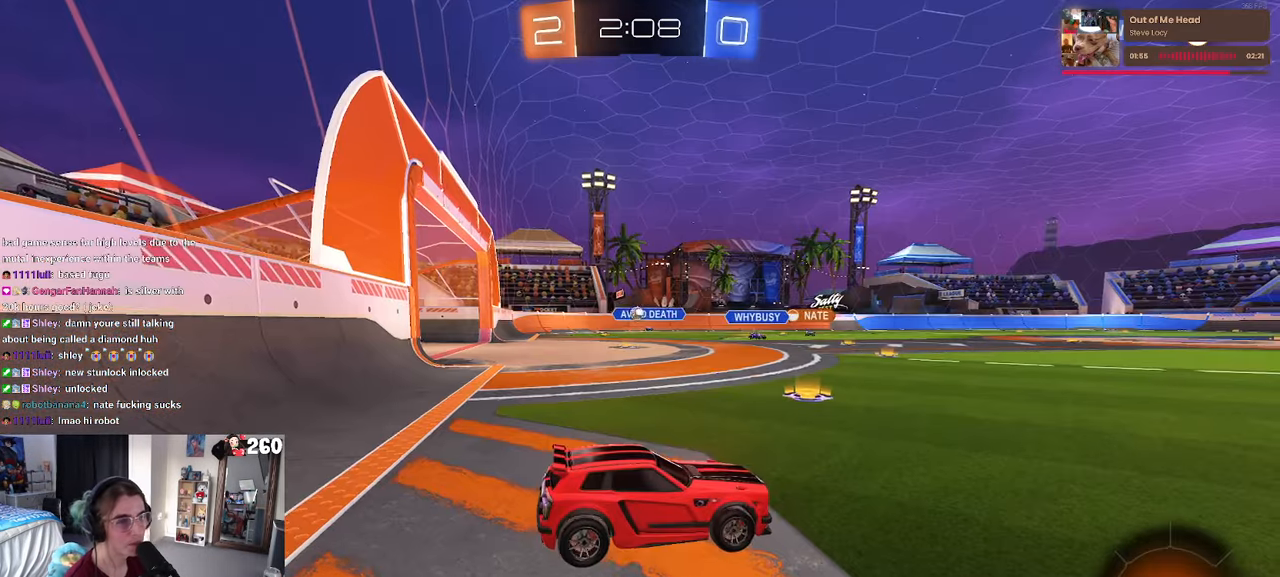
{"buttons": [], "left_stick": "left", "right_stick": "center", "events": [[33, "left_stick", "left"], [283, "left_stick", "center"], [400, "left_stick", "left"]]}
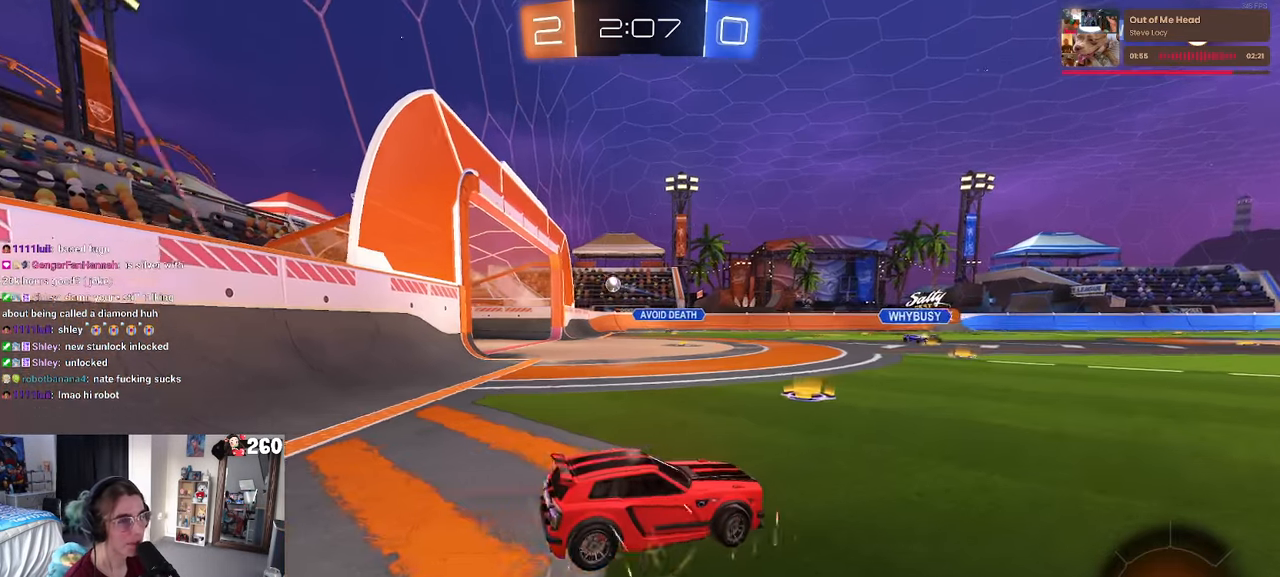
{"buttons": ["R1"], "left_stick": "left", "right_stick": "center", "events": [[366, "R1", "down"]]}
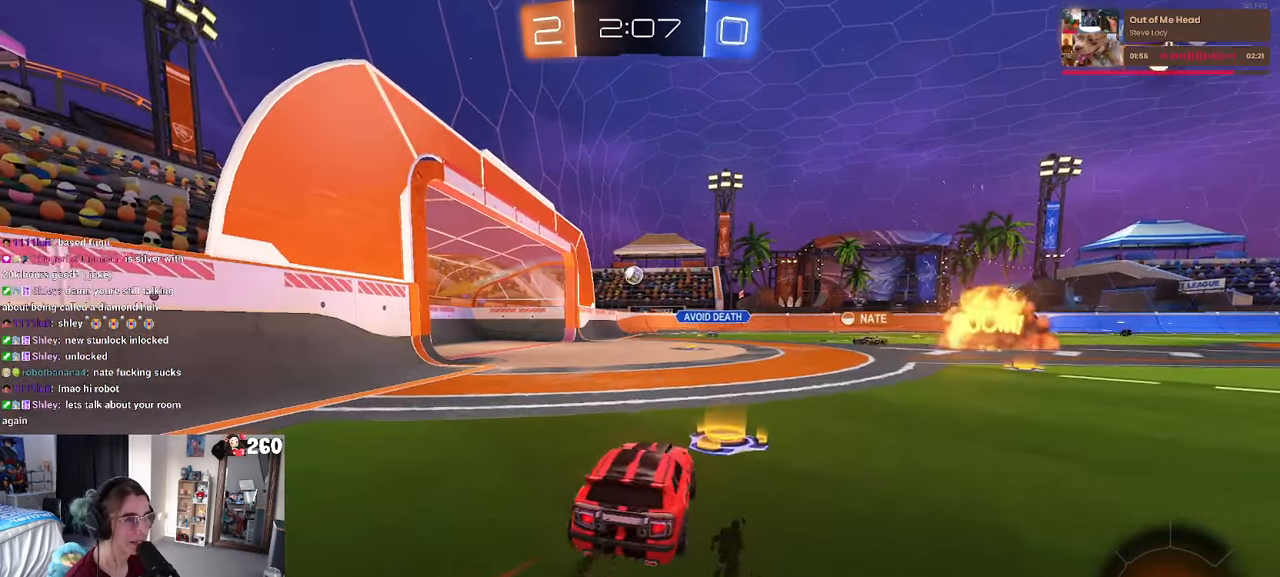
{"buttons": ["R1"], "left_stick": "center", "right_stick": "center", "events": [[166, "left_stick", "center"]]}